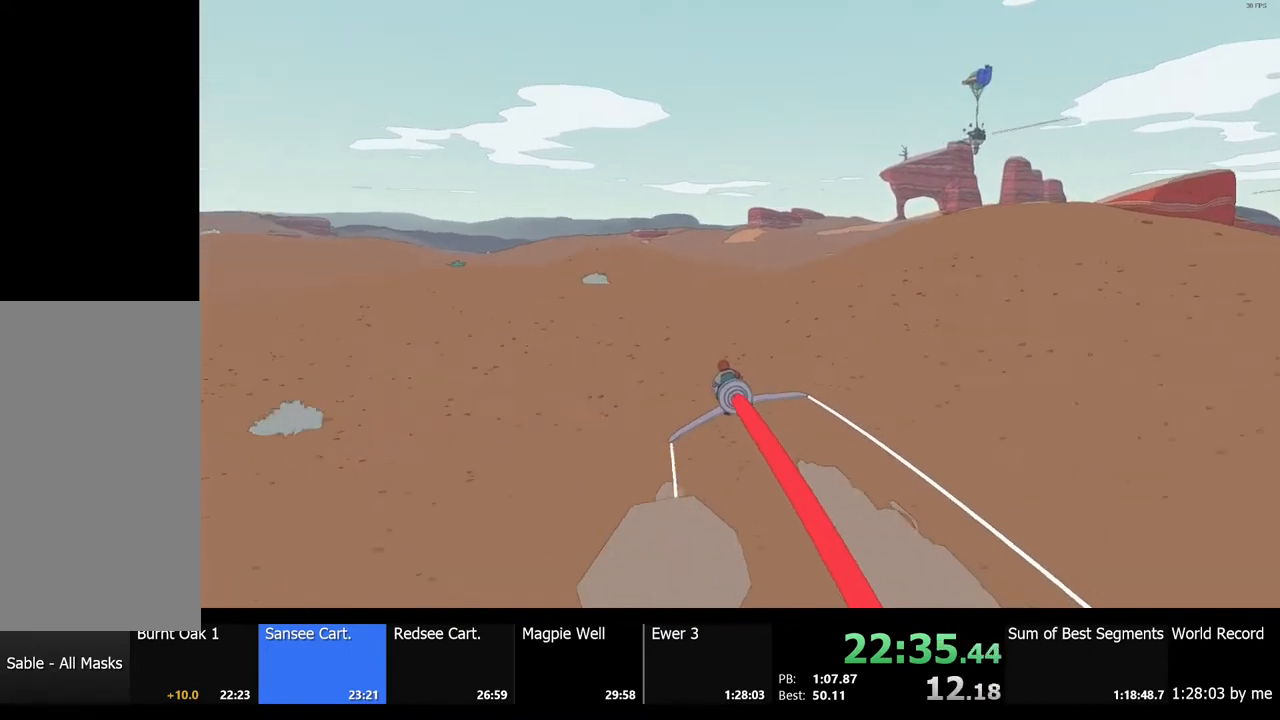
Gameplay with keyboard and mouse; each line is a JSON object with the keys and mouse buttons held at the frame after it. "events" lists presses ("down") and releases ("up") of "a", "ctrl", "d", "e", "f", "q", "r", "s", "shift", "space", "tab", "w", "mouse_left", "mouse_wheel", "mouse_right", "mouse_mb4" and "mouse_mb5" between this image and that frame as [ms after this image, input, new state], when the widget could be followed in between. "mouse_left", "mouse_wheel", "mouse_right", "mouse_mb4", "mouse_mb5" = the "left", "wheel", "right", "mb4", "mb5" buttons of the "mouse" list. No other keys are recorded. "wheel" means that the mouse wheel is clicked or scrolled. Mouse movement is not recorded.
{"keys": ["w"], "mouse": [], "events": [[33, "d", "up"]]}
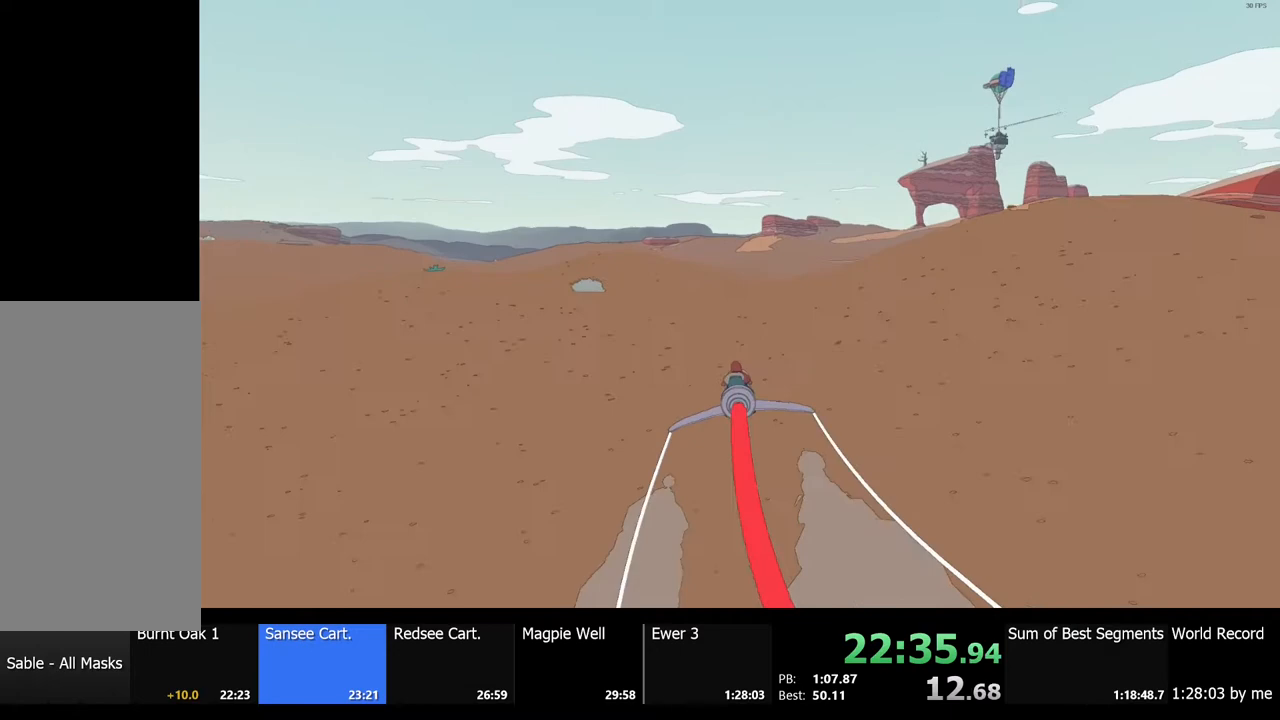
{"keys": ["d", "w"], "mouse": [], "events": [[433, "d", "down"]]}
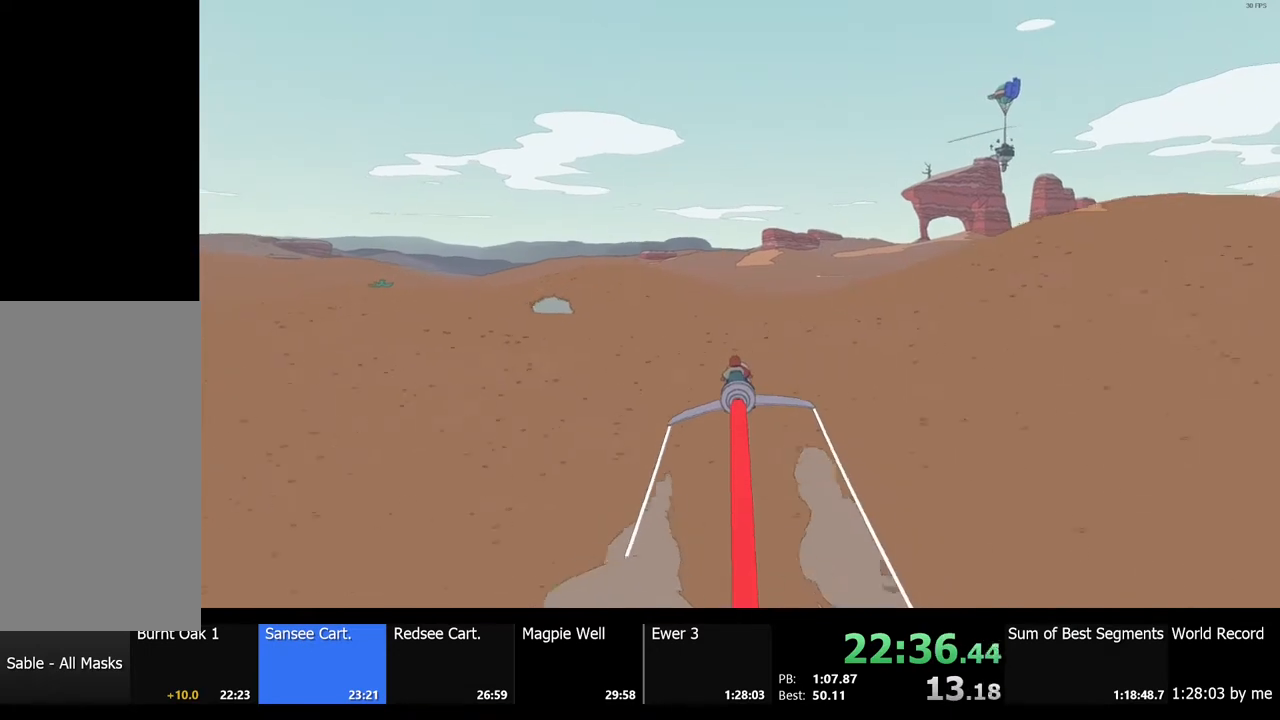
{"keys": ["d", "w"], "mouse": [], "events": [[33, "d", "up"], [433, "d", "down"]]}
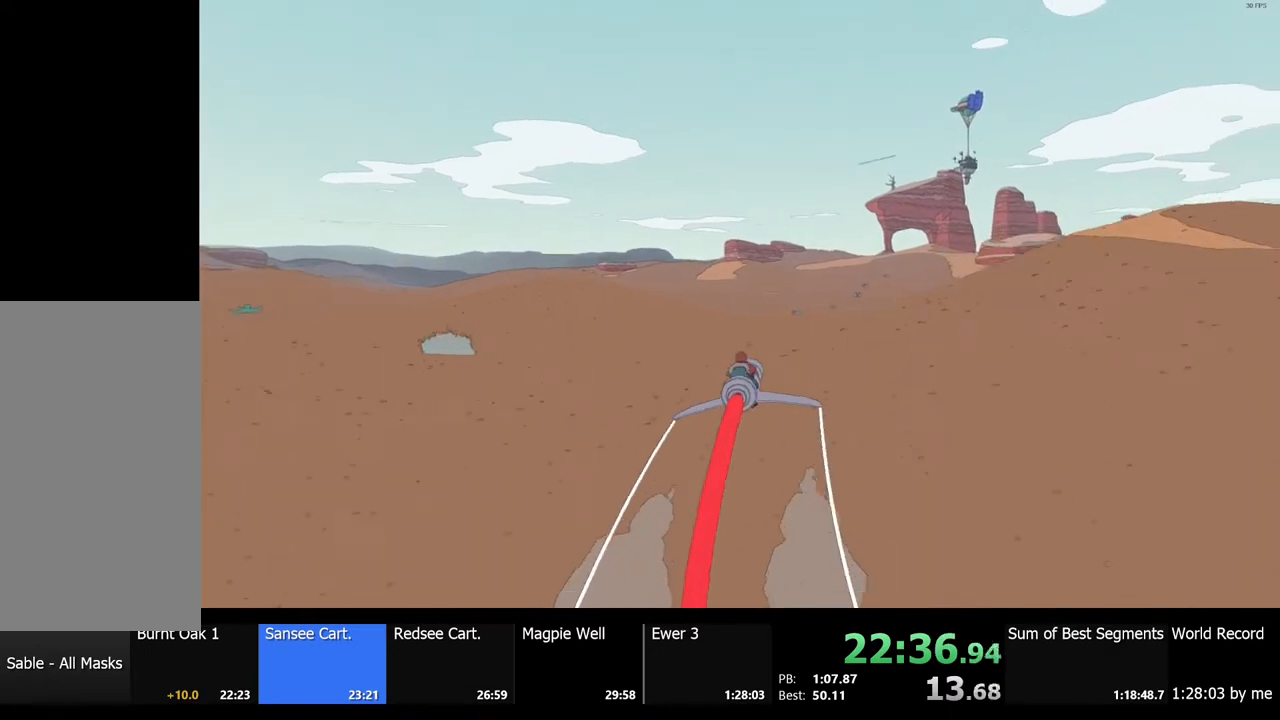
{"keys": ["w"], "mouse": [], "events": [[67, "d", "up"], [367, "d", "down"], [500, "d", "up"]]}
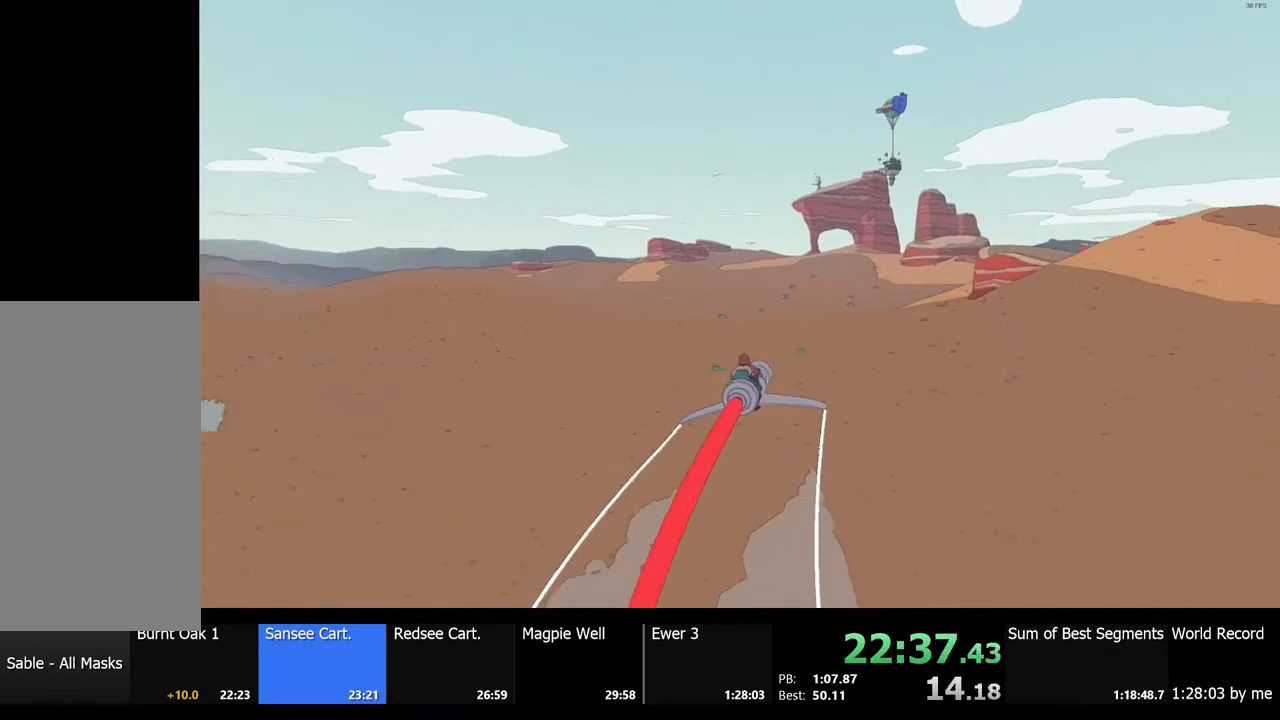
{"keys": ["w"], "mouse": [], "events": [[367, "a", "down"], [467, "a", "up"]]}
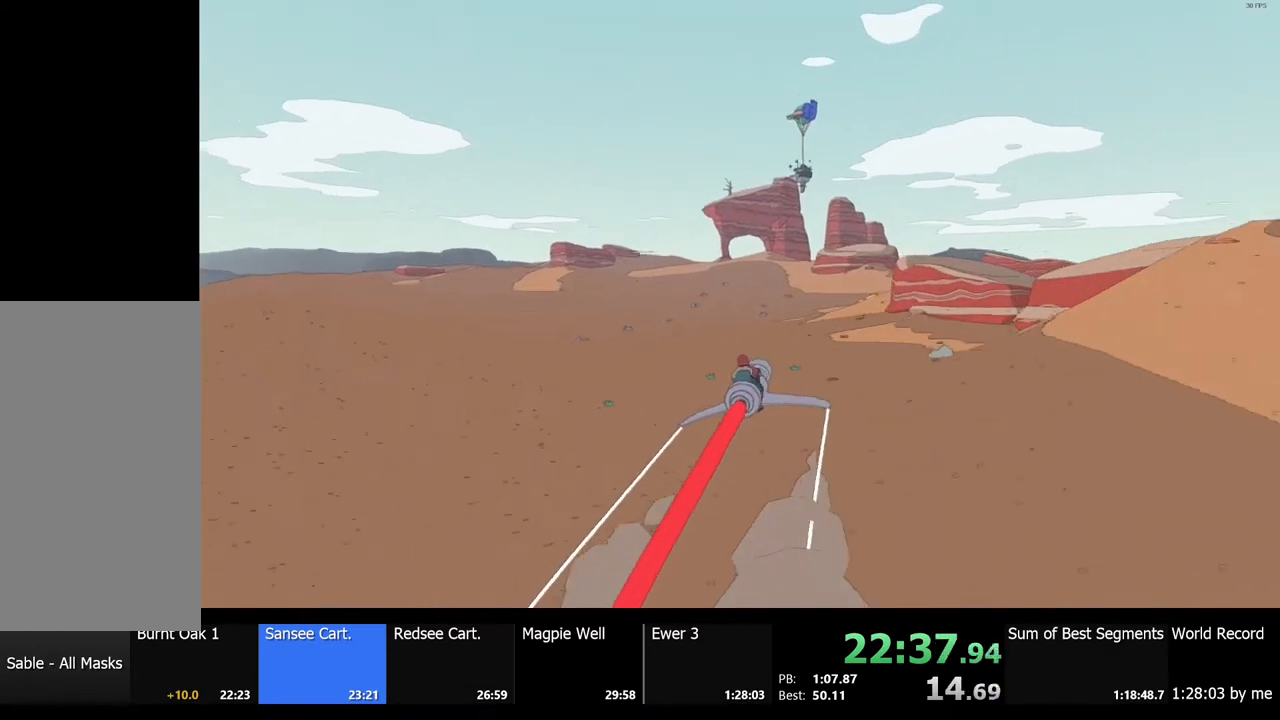
{"keys": ["w"], "mouse": [], "events": []}
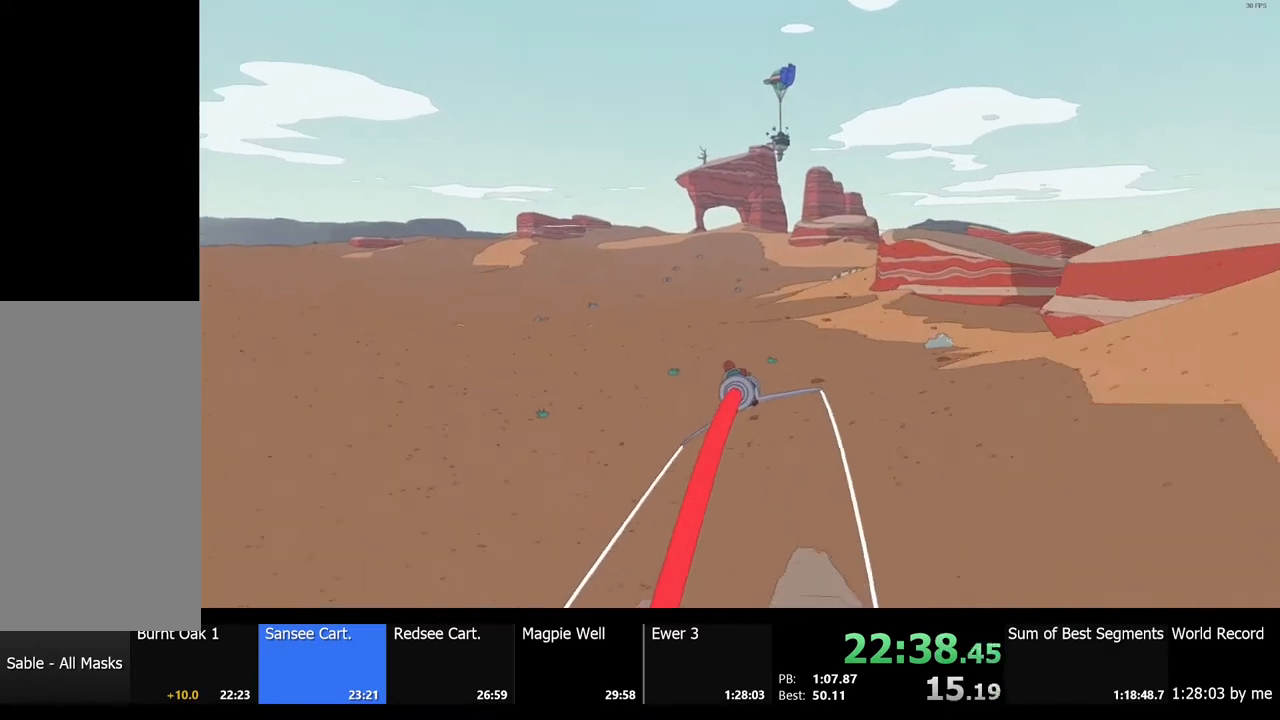
{"keys": ["w"], "mouse": [], "events": []}
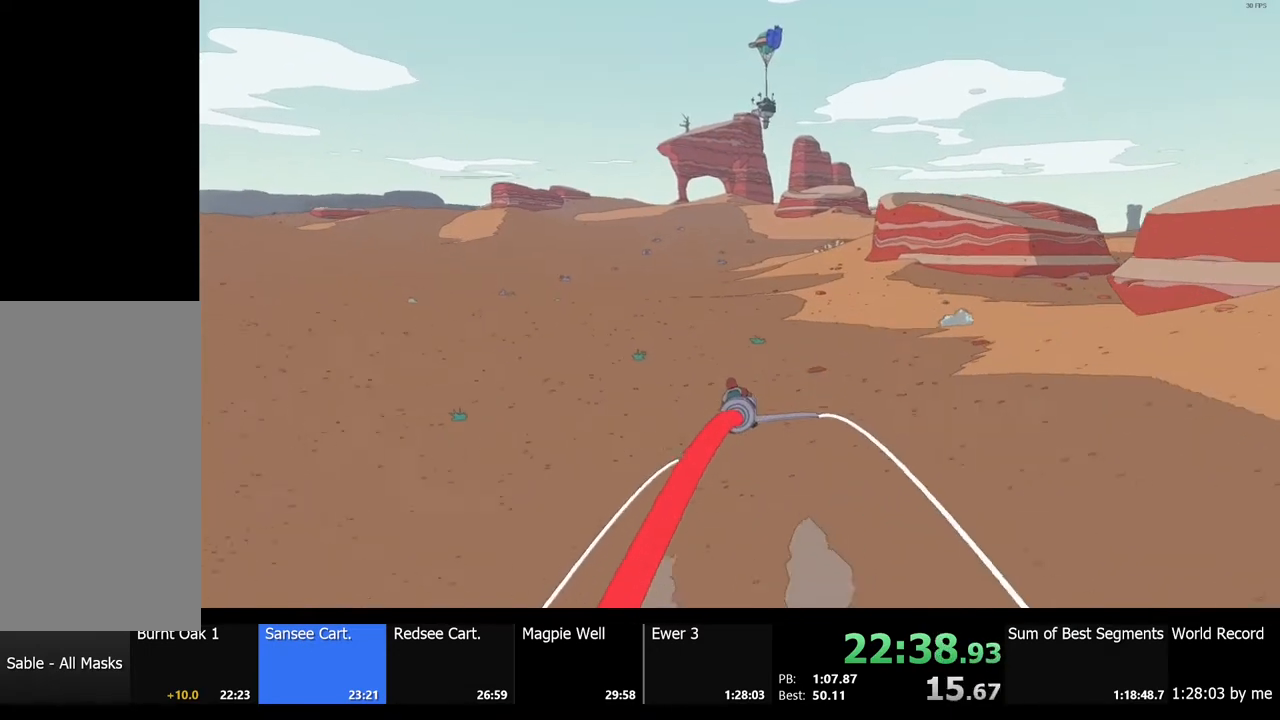
{"keys": ["w"], "mouse": [], "events": []}
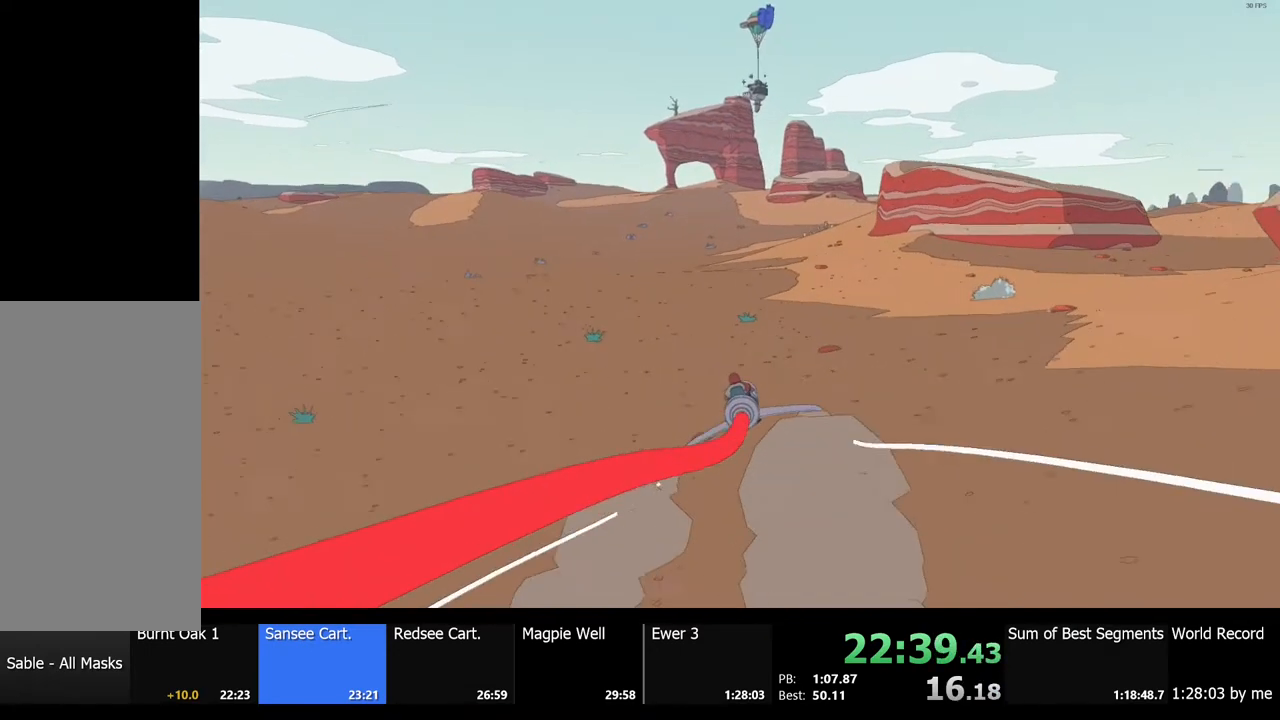
{"keys": ["w"], "mouse": [], "events": []}
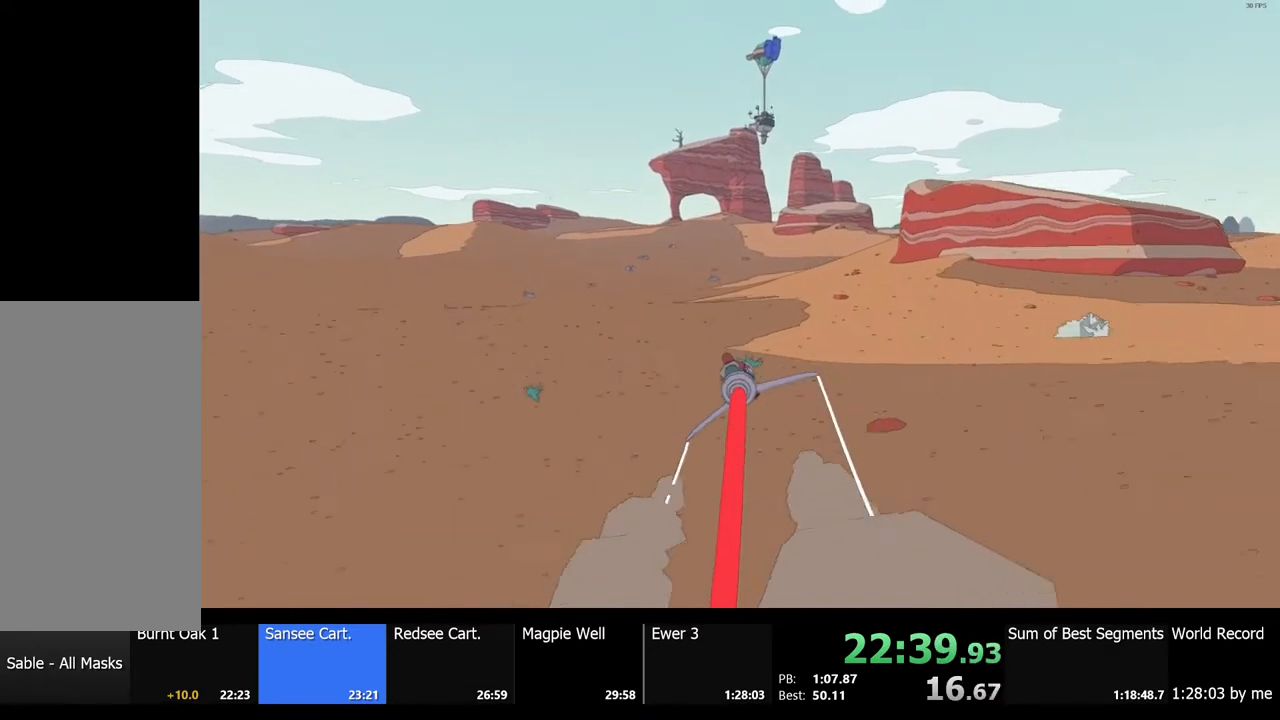
{"keys": ["w"], "mouse": [], "events": []}
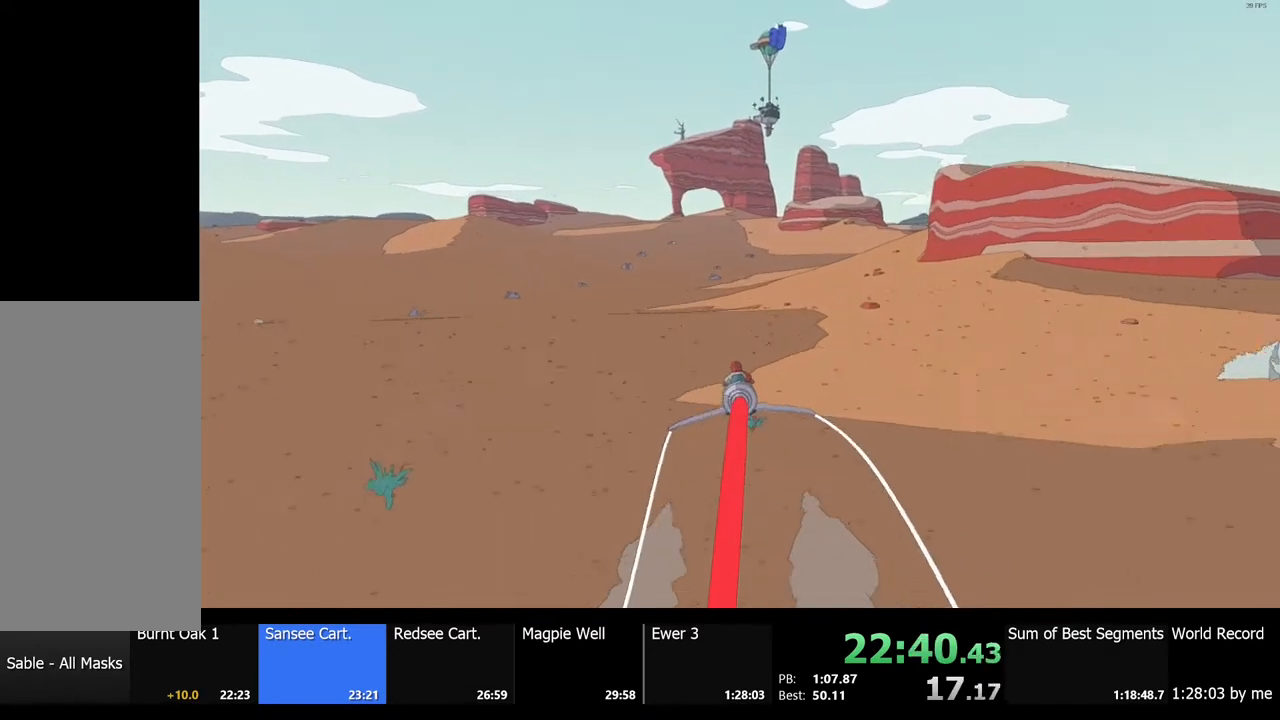
{"keys": ["d", "w"], "mouse": [], "events": [[467, "d", "down"]]}
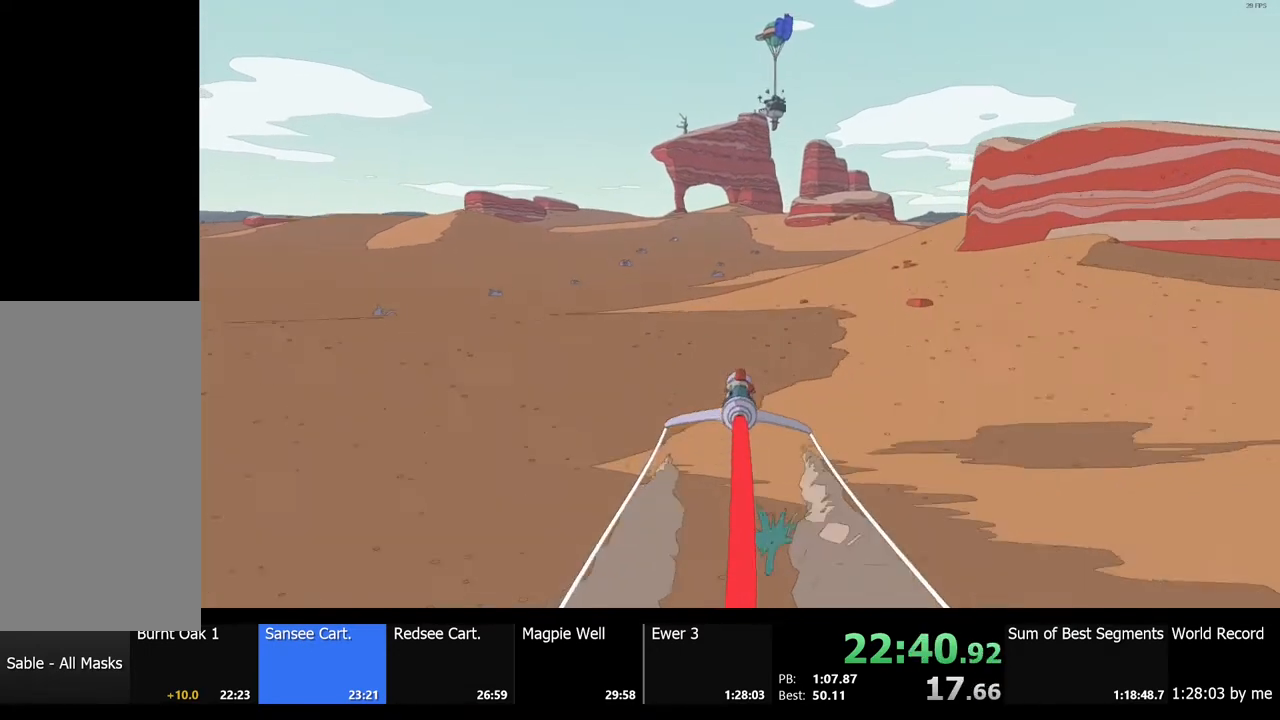
{"keys": ["w"], "mouse": [], "events": [[33, "d", "up"]]}
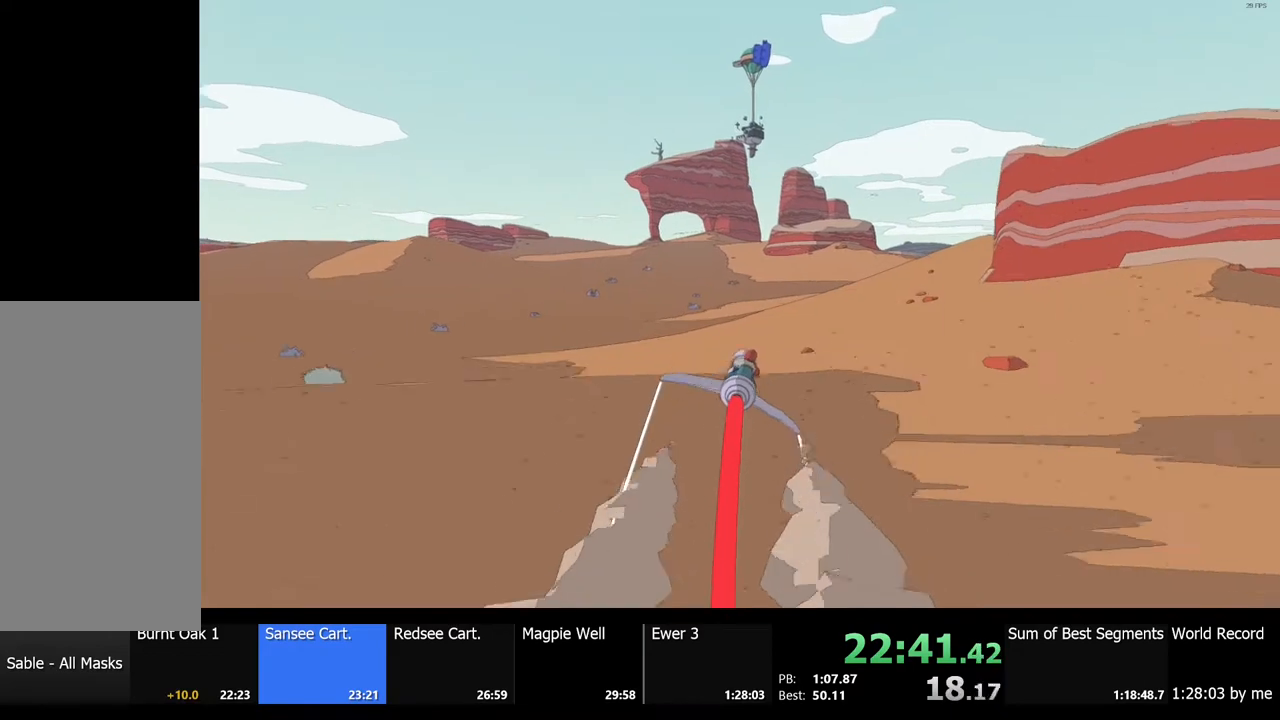
{"keys": ["w"], "mouse": [], "events": []}
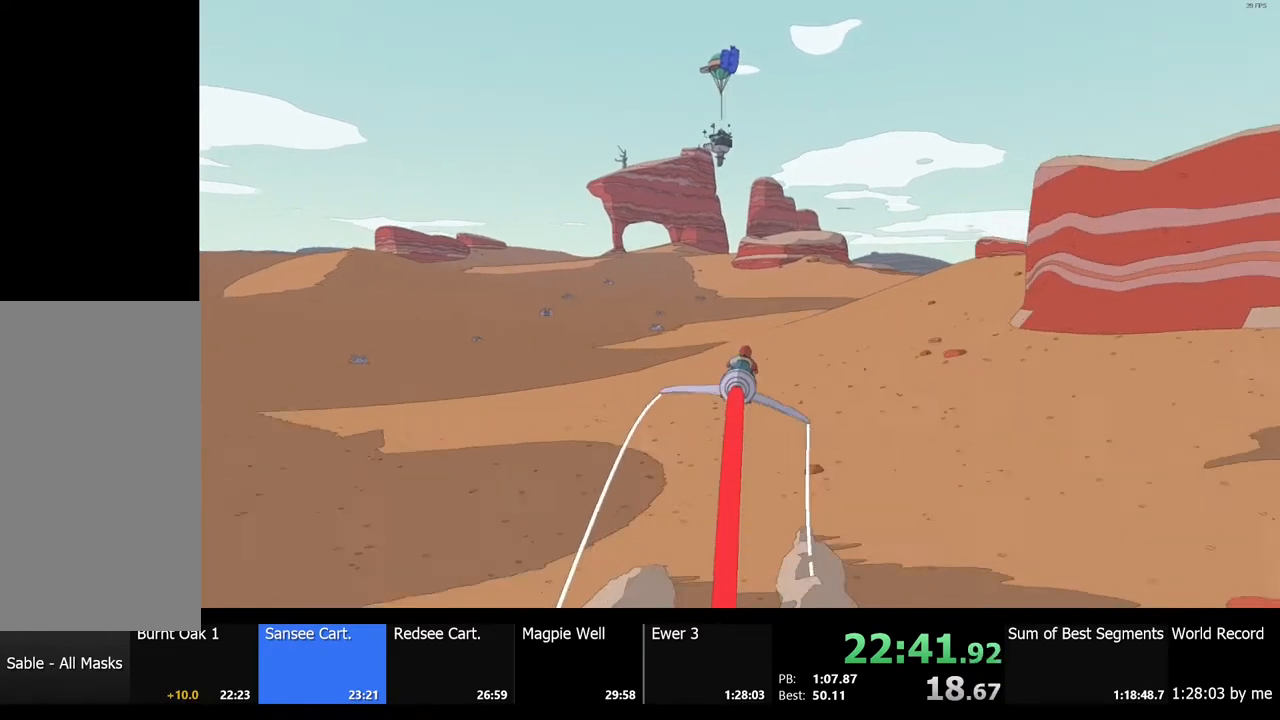
{"keys": ["w"], "mouse": [], "events": []}
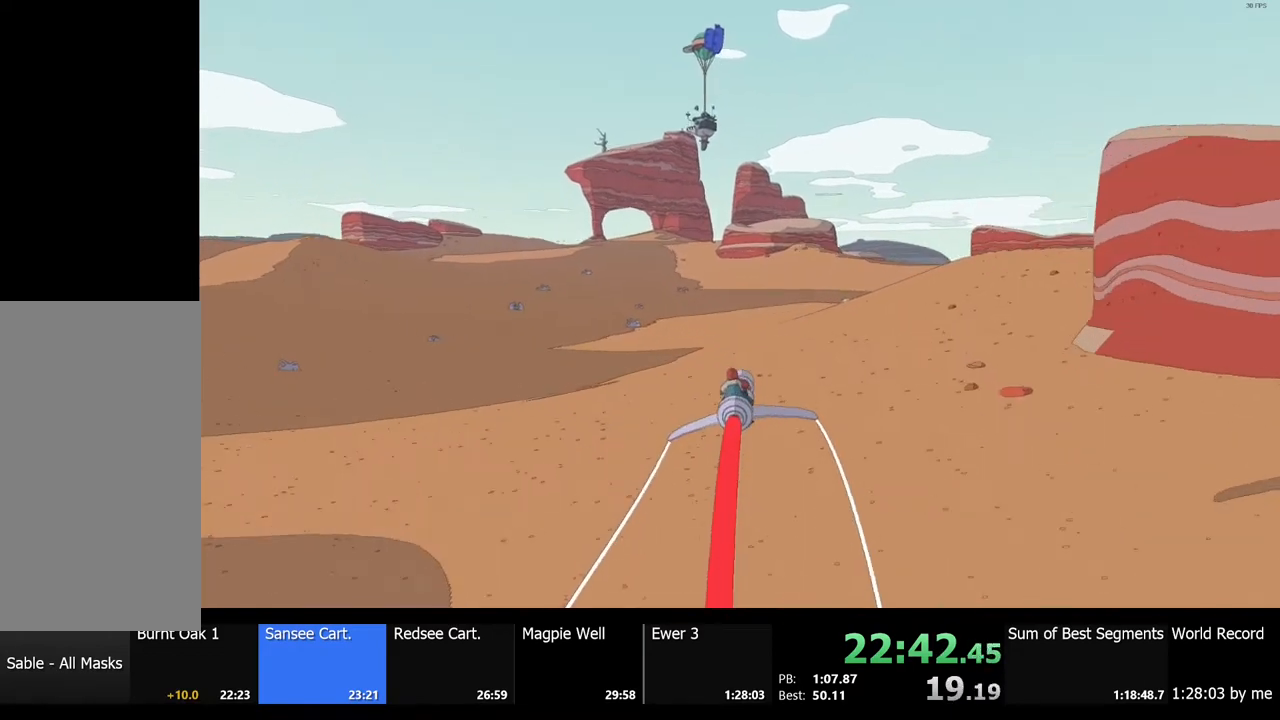
{"keys": ["w"], "mouse": [], "events": []}
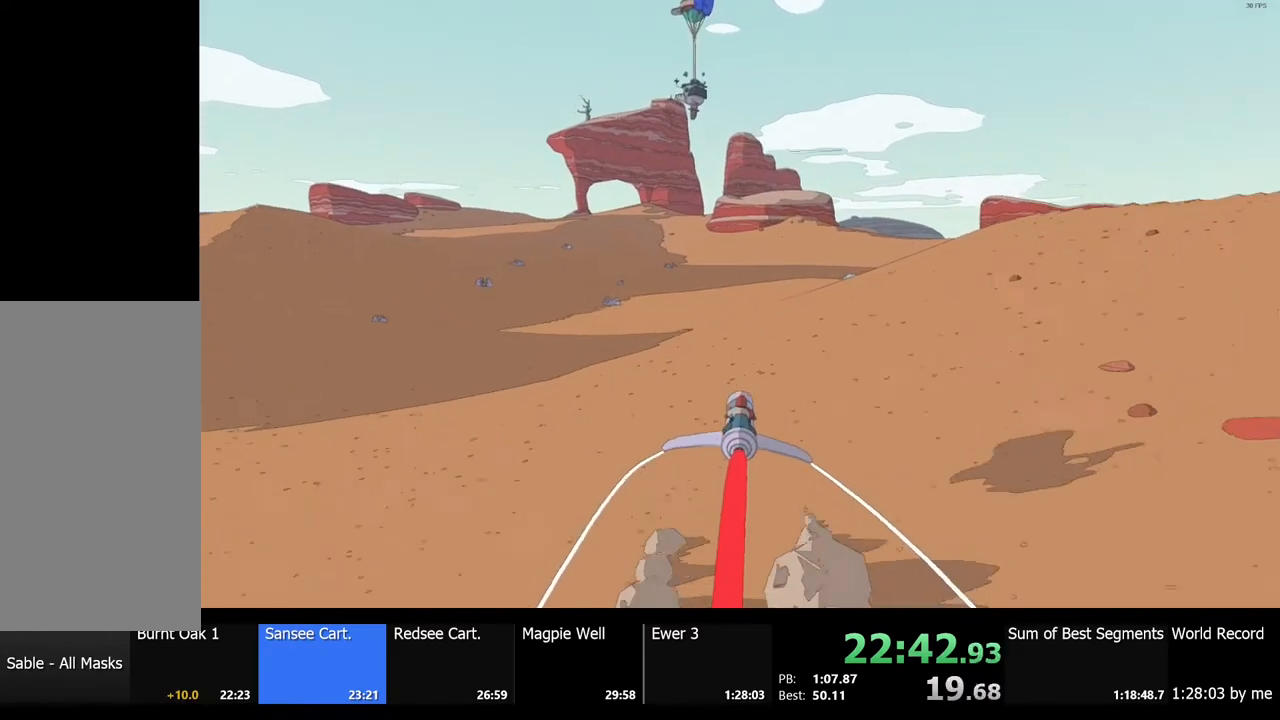
{"keys": ["w"], "mouse": [], "events": [[100, "a", "down"], [200, "a", "up"]]}
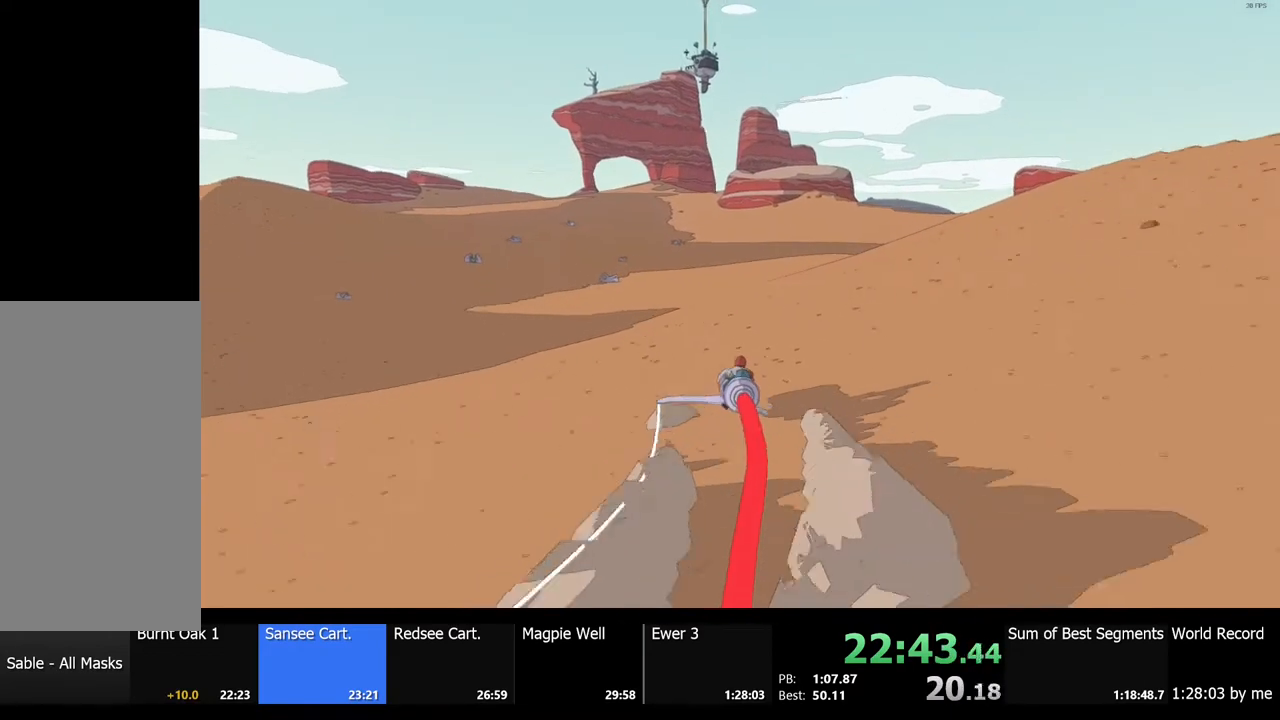
{"keys": ["w"], "mouse": [], "events": []}
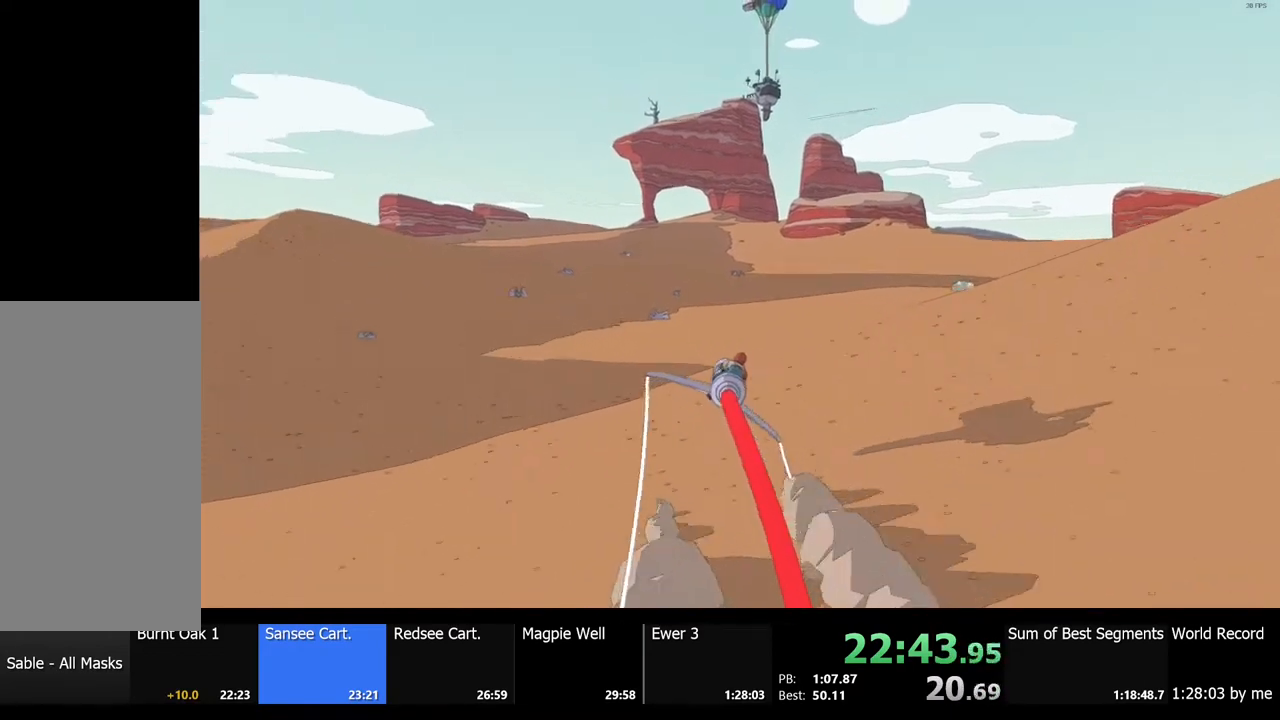
{"keys": ["w"], "mouse": [], "events": []}
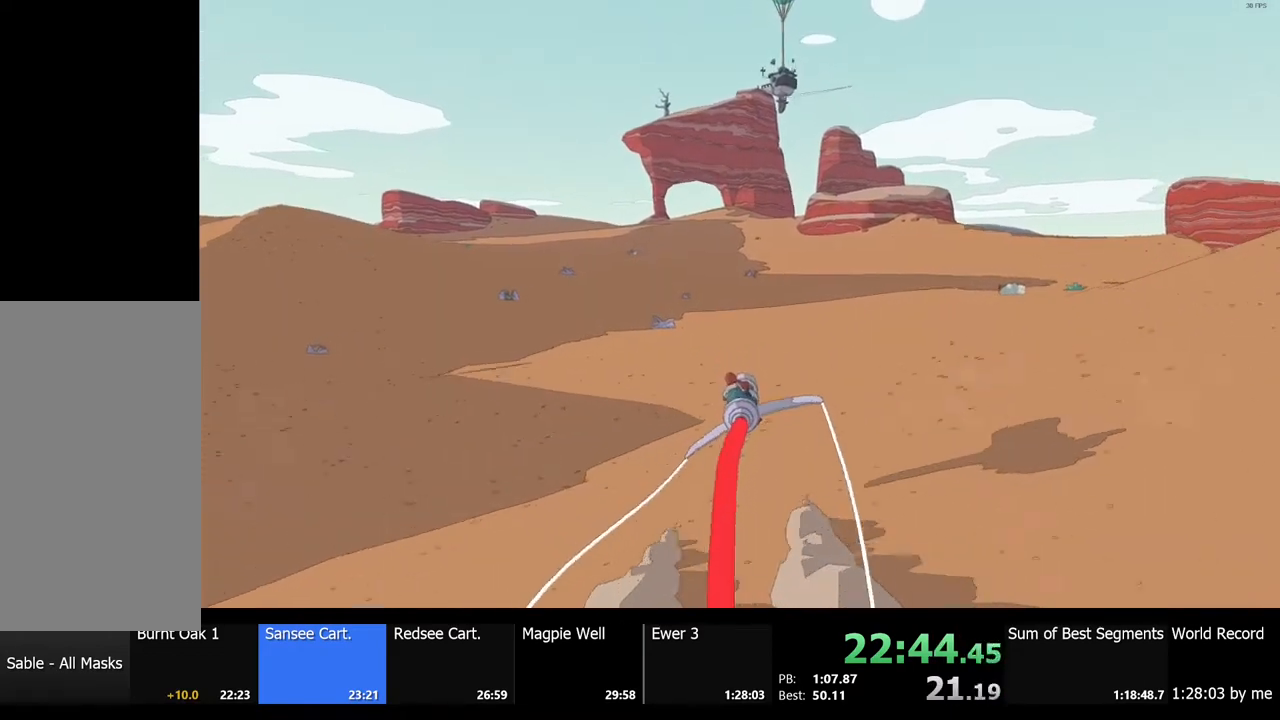
{"keys": ["w"], "mouse": [], "events": []}
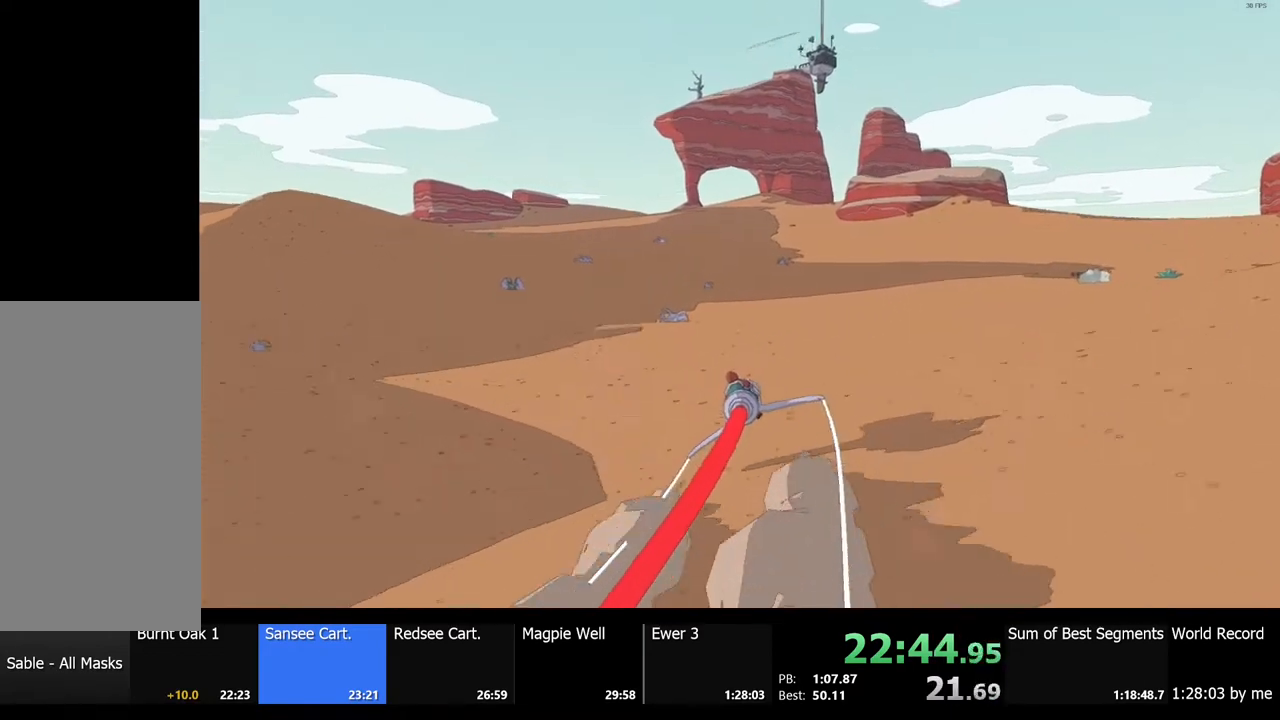
{"keys": ["w"], "mouse": [], "events": [[133, "d", "down"], [200, "d", "up"]]}
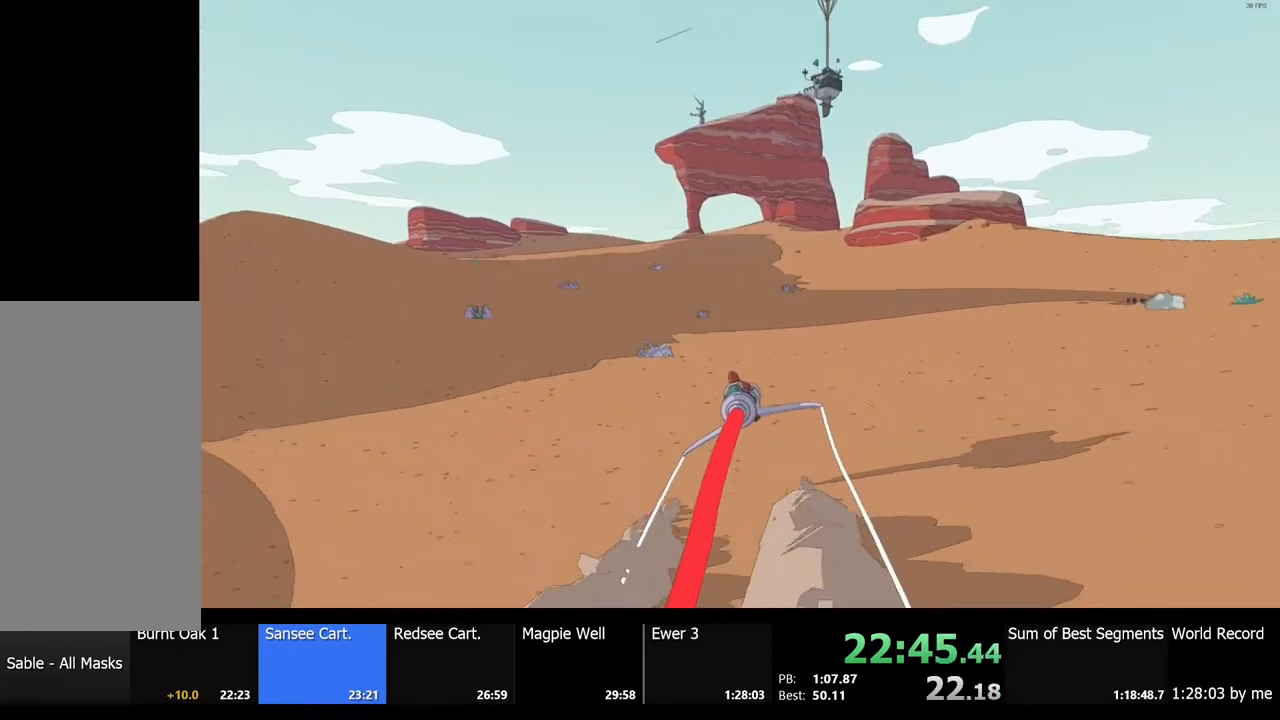
{"keys": ["w"], "mouse": [], "events": []}
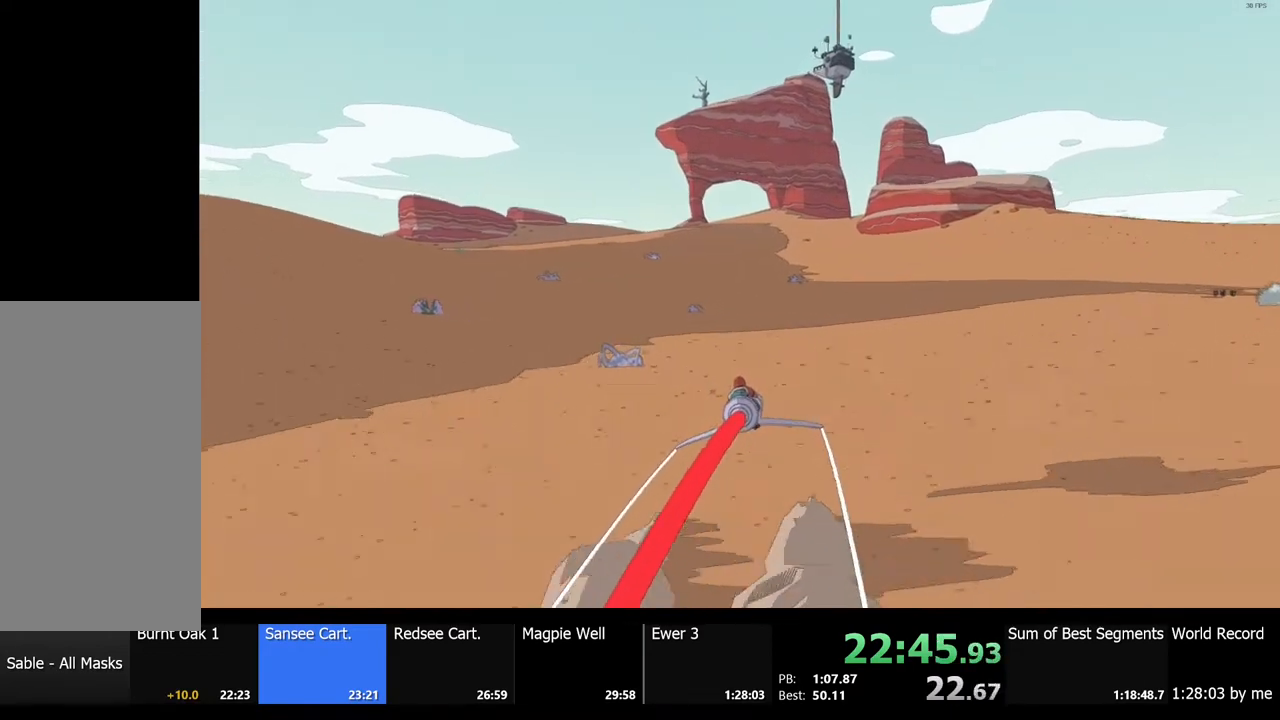
{"keys": ["w"], "mouse": [], "events": []}
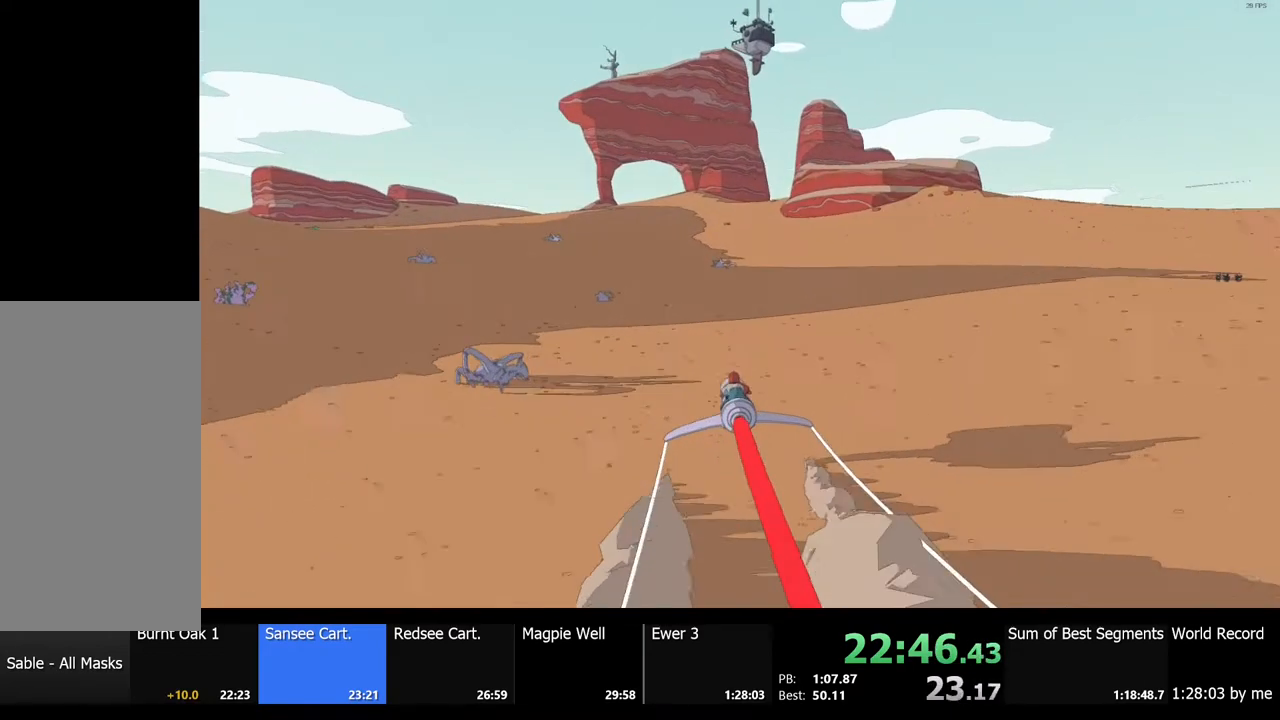
{"keys": ["w"], "mouse": [], "events": [[133, "d", "down"], [233, "d", "up"]]}
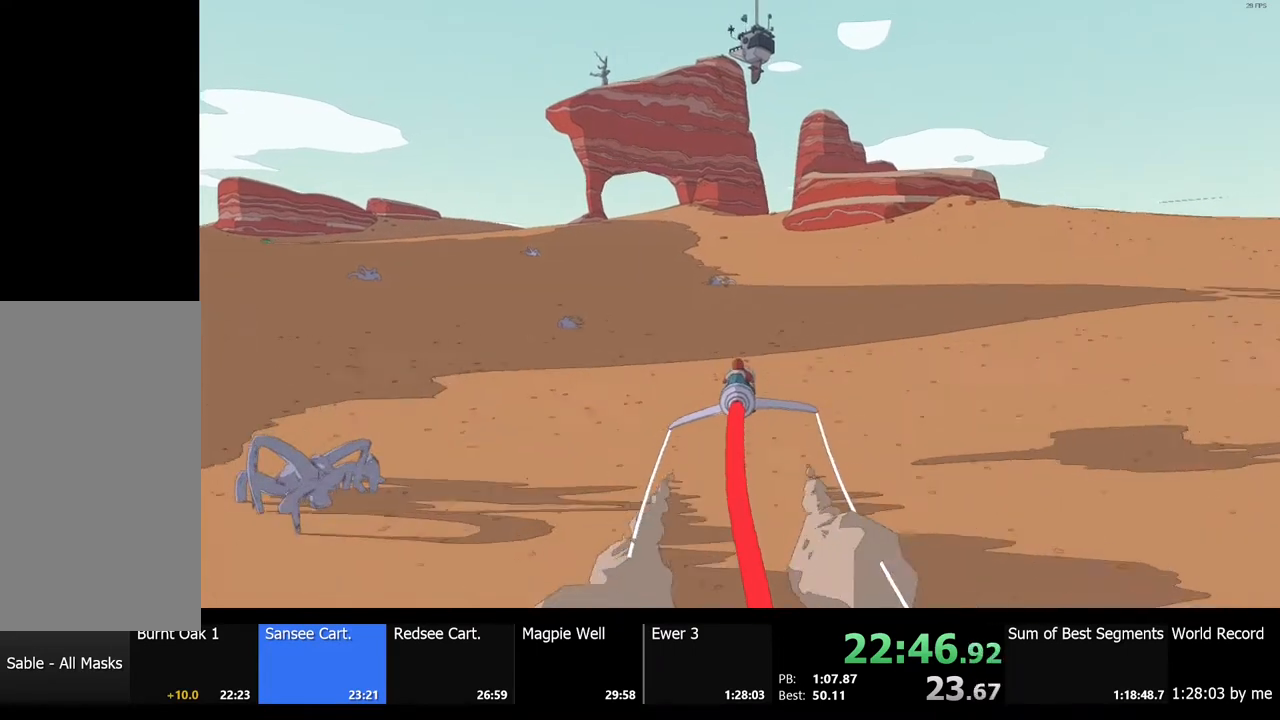
{"keys": ["w"], "mouse": [], "events": []}
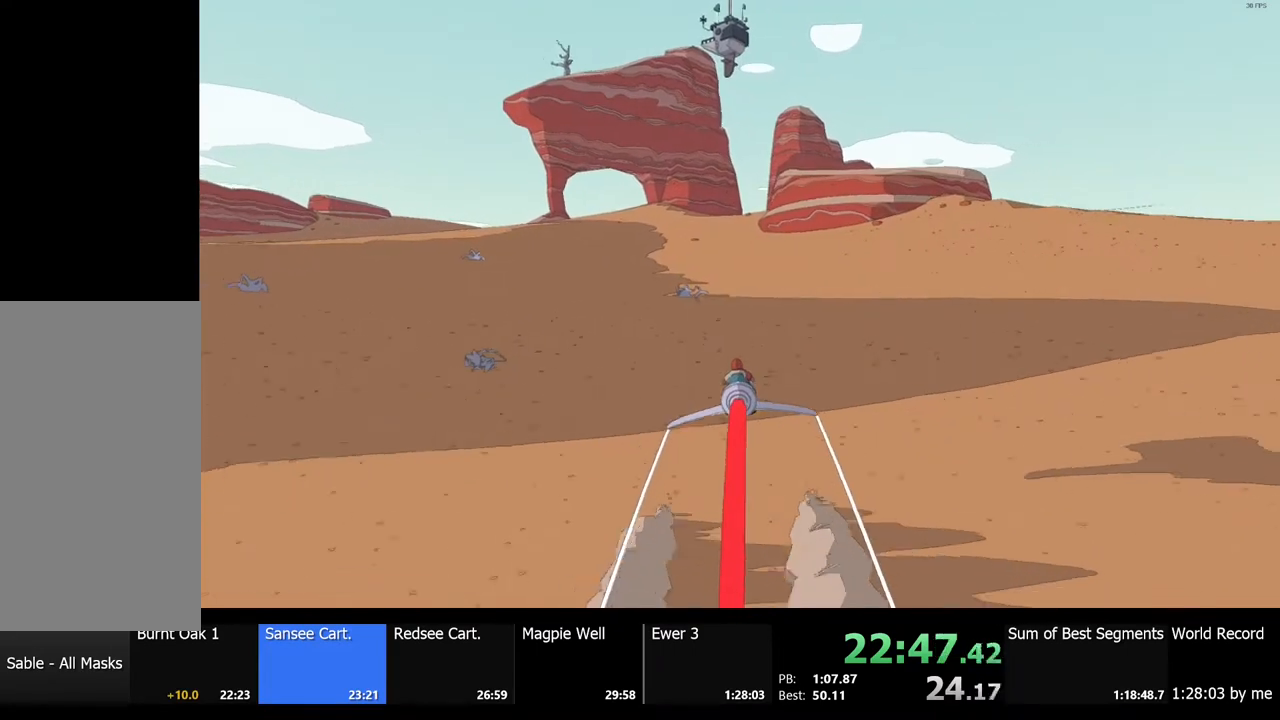
{"keys": ["w"], "mouse": [], "events": []}
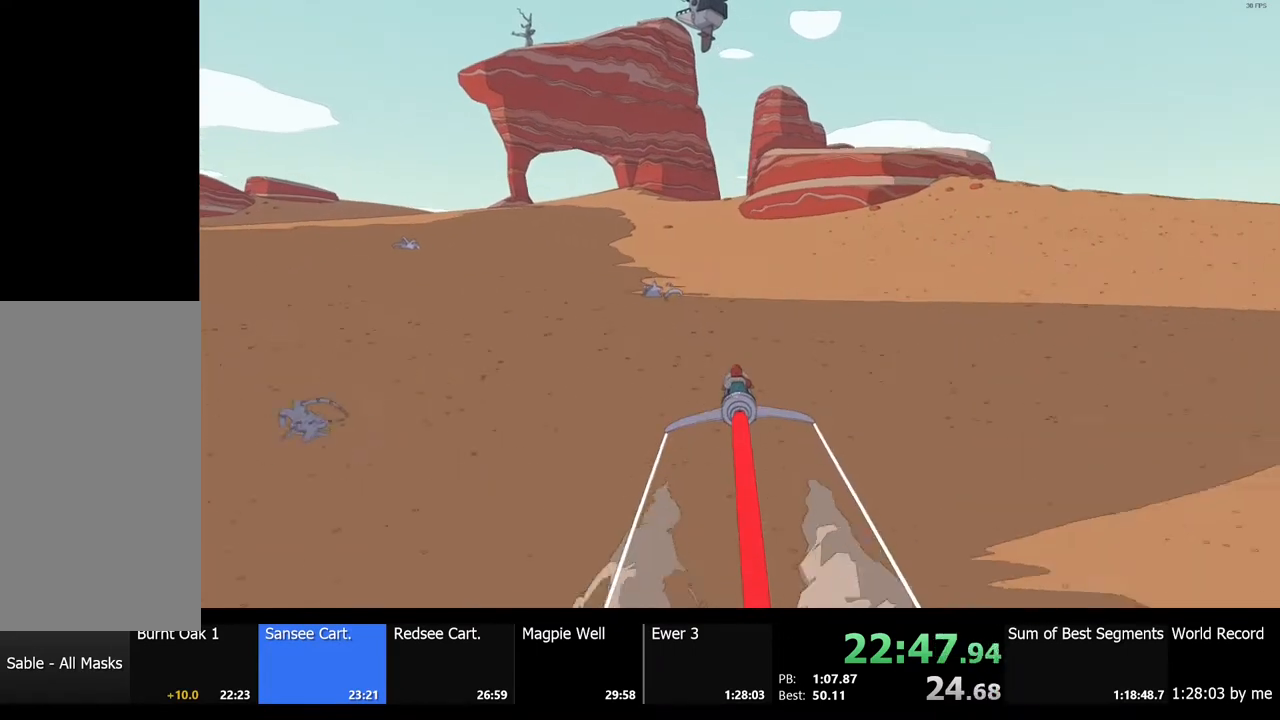
{"keys": ["w"], "mouse": [], "events": [[100, "d", "down"], [167, "d", "up"]]}
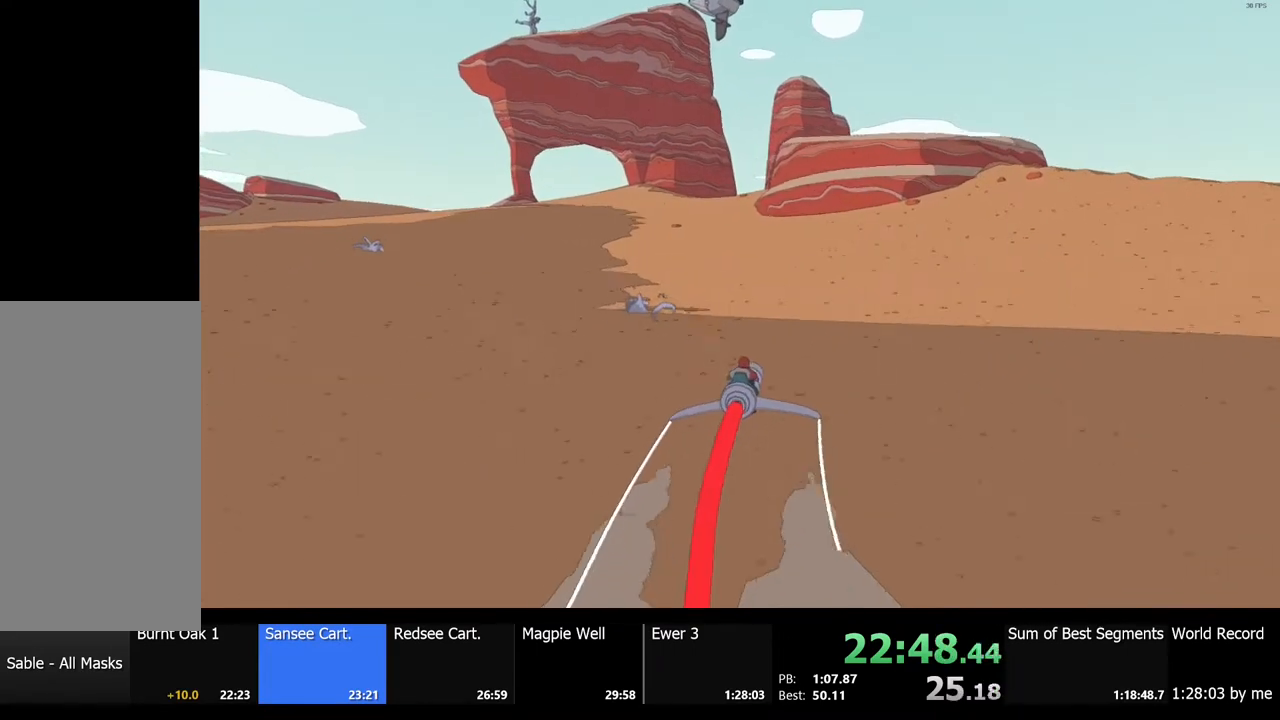
{"keys": ["w"], "mouse": [], "events": [[133, "a", "down"], [233, "a", "up"]]}
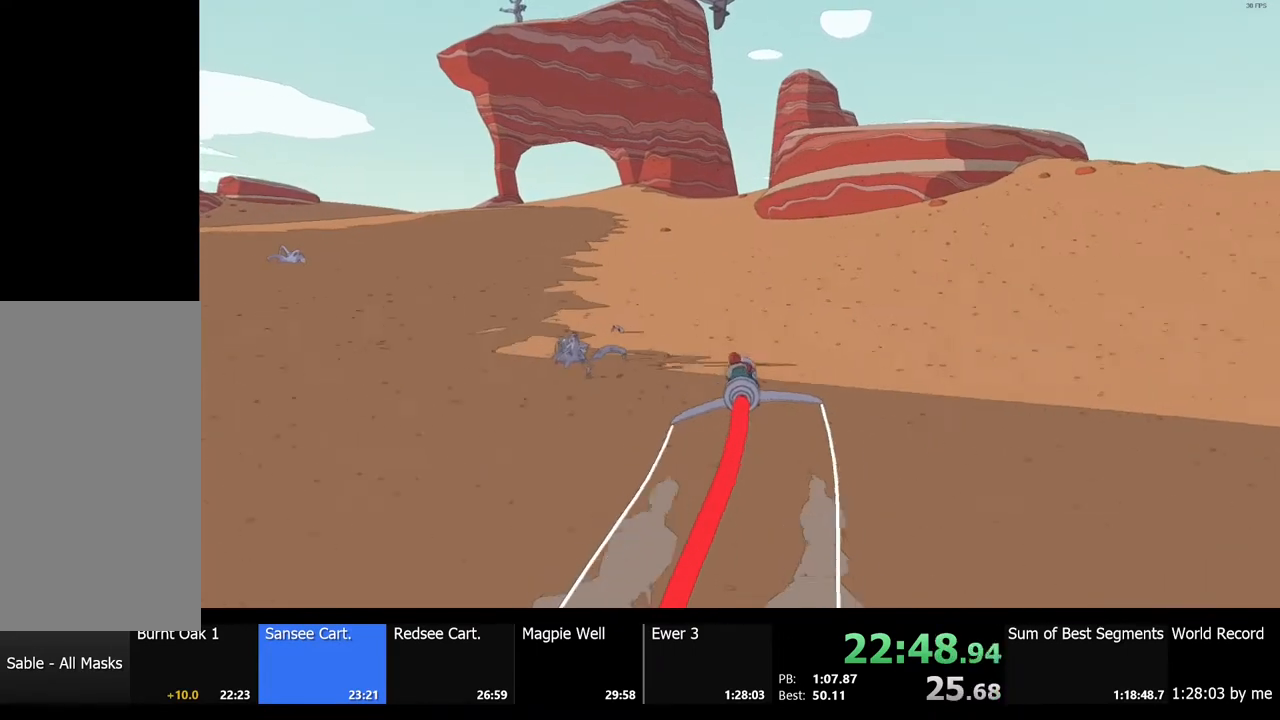
{"keys": ["w"], "mouse": [], "events": []}
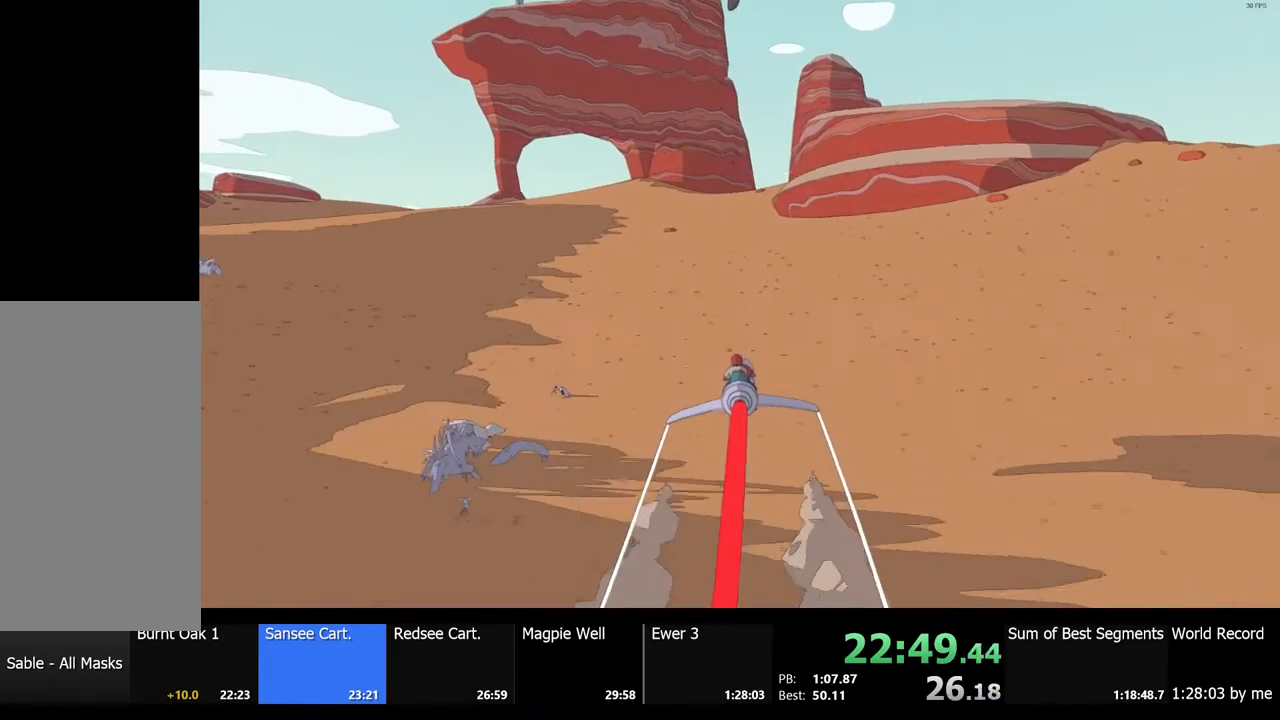
{"keys": ["w"], "mouse": [], "events": []}
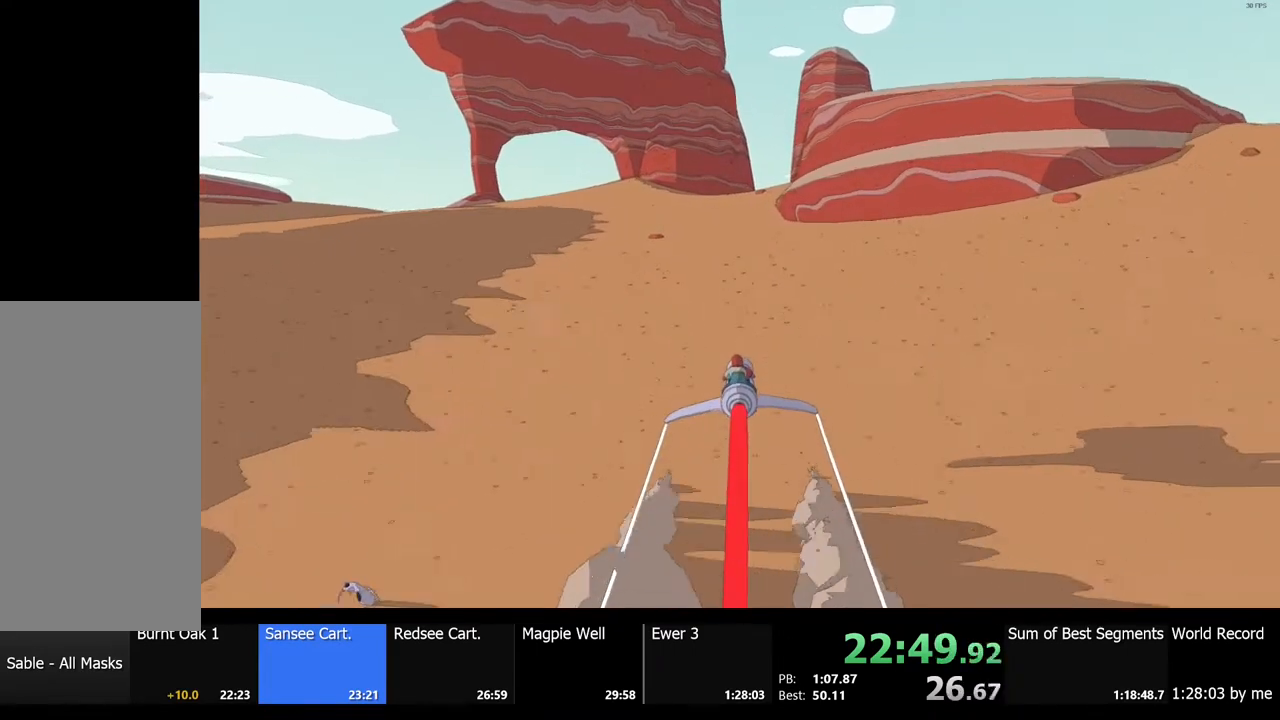
{"keys": ["w"], "mouse": [], "events": []}
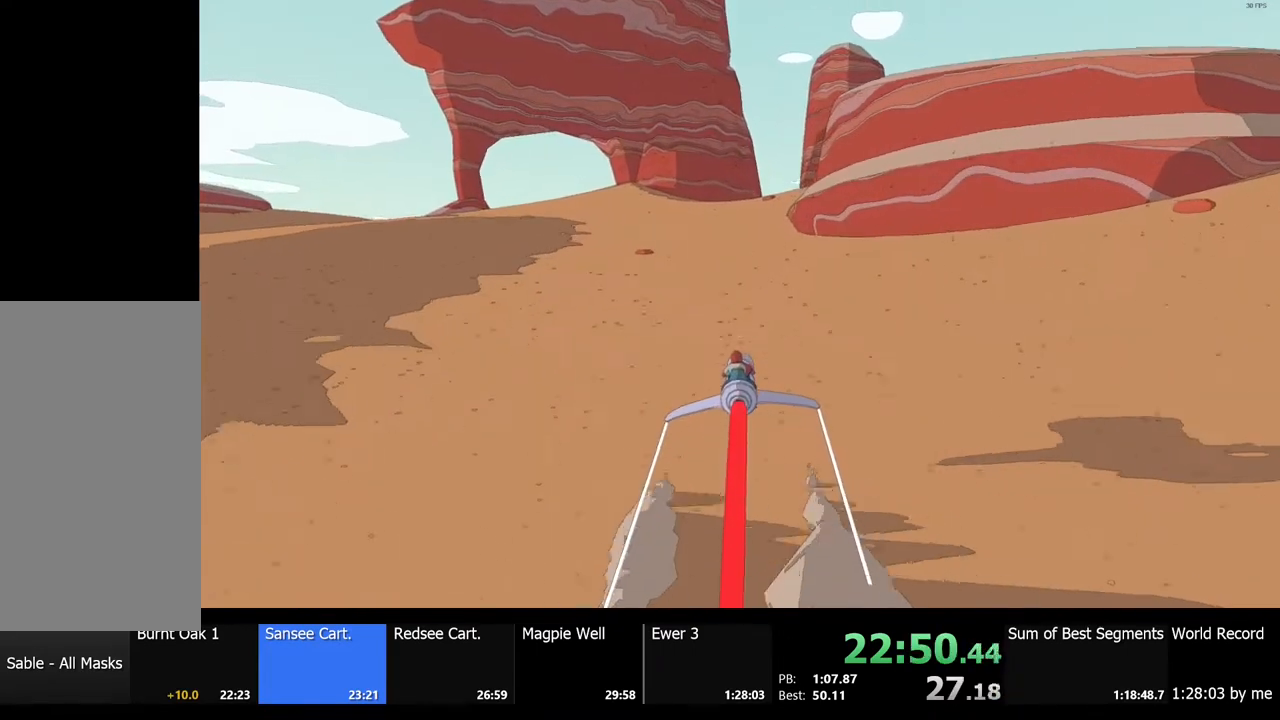
{"keys": ["w"], "mouse": [], "events": []}